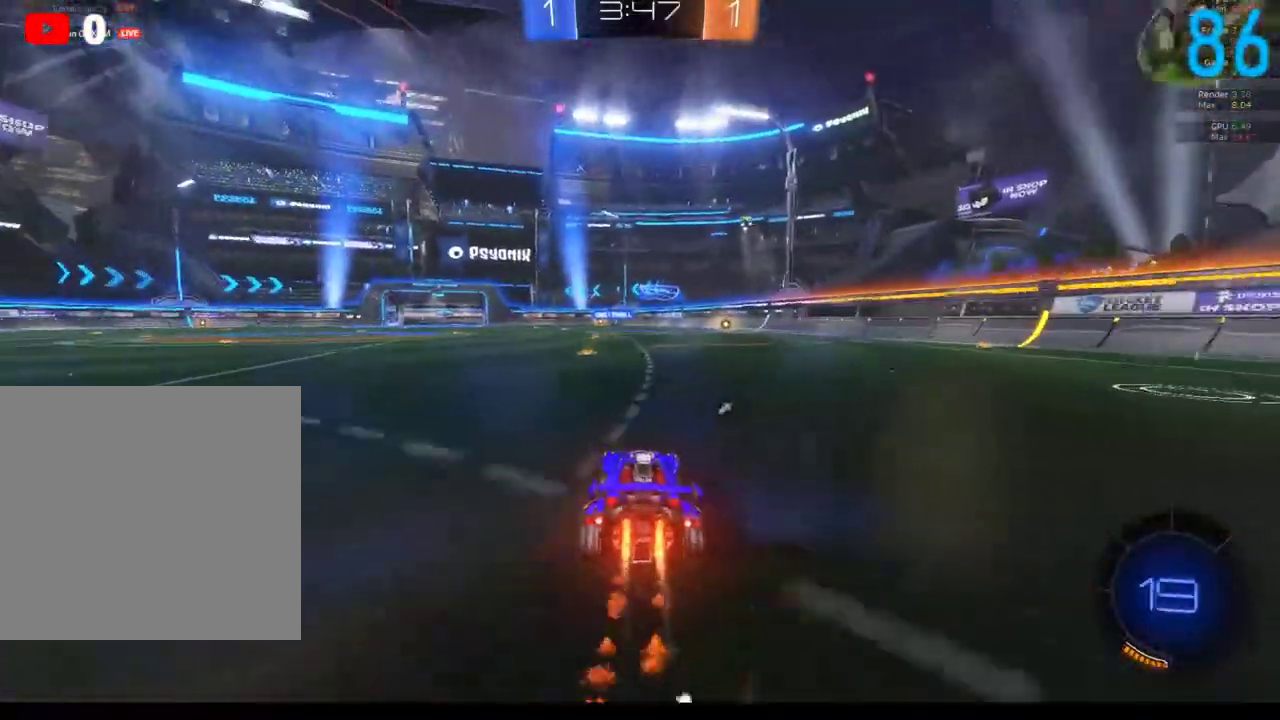
Gameplay with a controller (Xbox layout); each line is a JSON object with the inputs held at the frame after it. "events" lists button and stick changes between this image and that frame as [ms after this image, input, new state], when the widget could be followed in between. Not read: L1 R1.
{"buttons": ["R2"], "left_stick": "right", "right_stick": "center"}
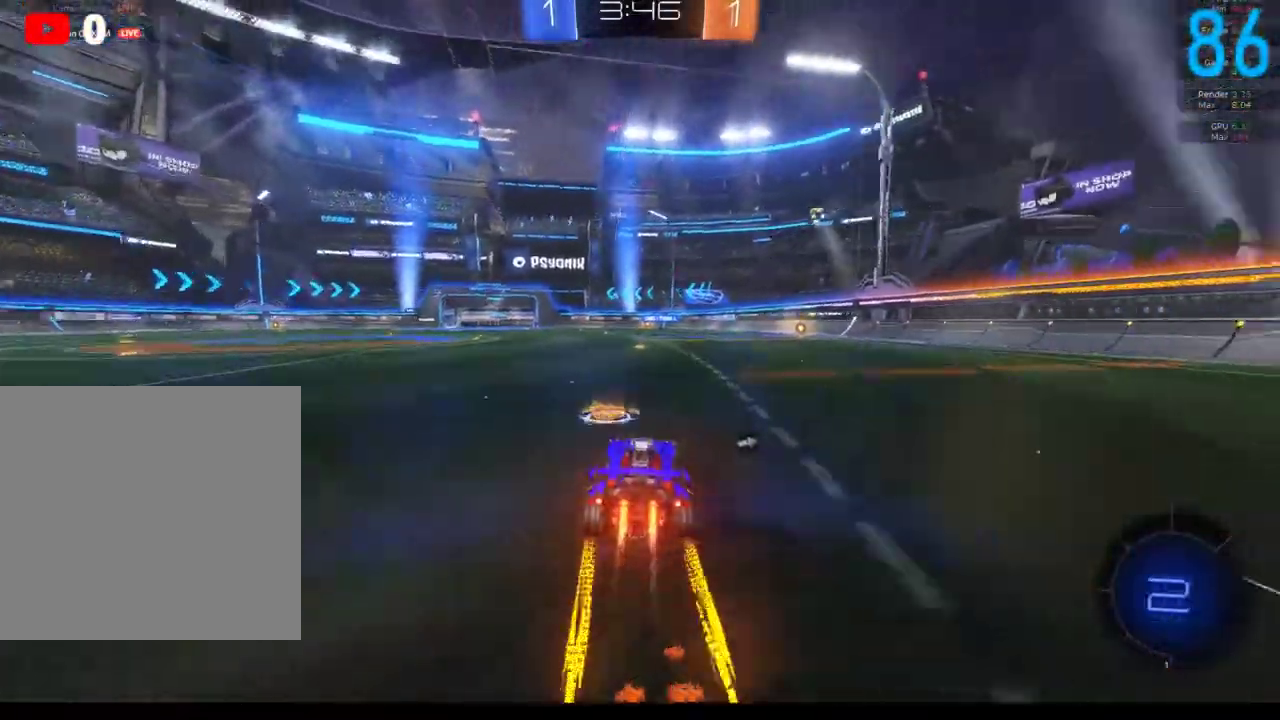
{"buttons": ["B", "R2"], "left_stick": "left", "right_stick": "center", "events": [[17, "B", "down"], [50, "left_stick", "up-right"], [83, "A", "down"], [167, "A", "up"], [200, "left_stick", "up-left"], [283, "left_stick", "left"]]}
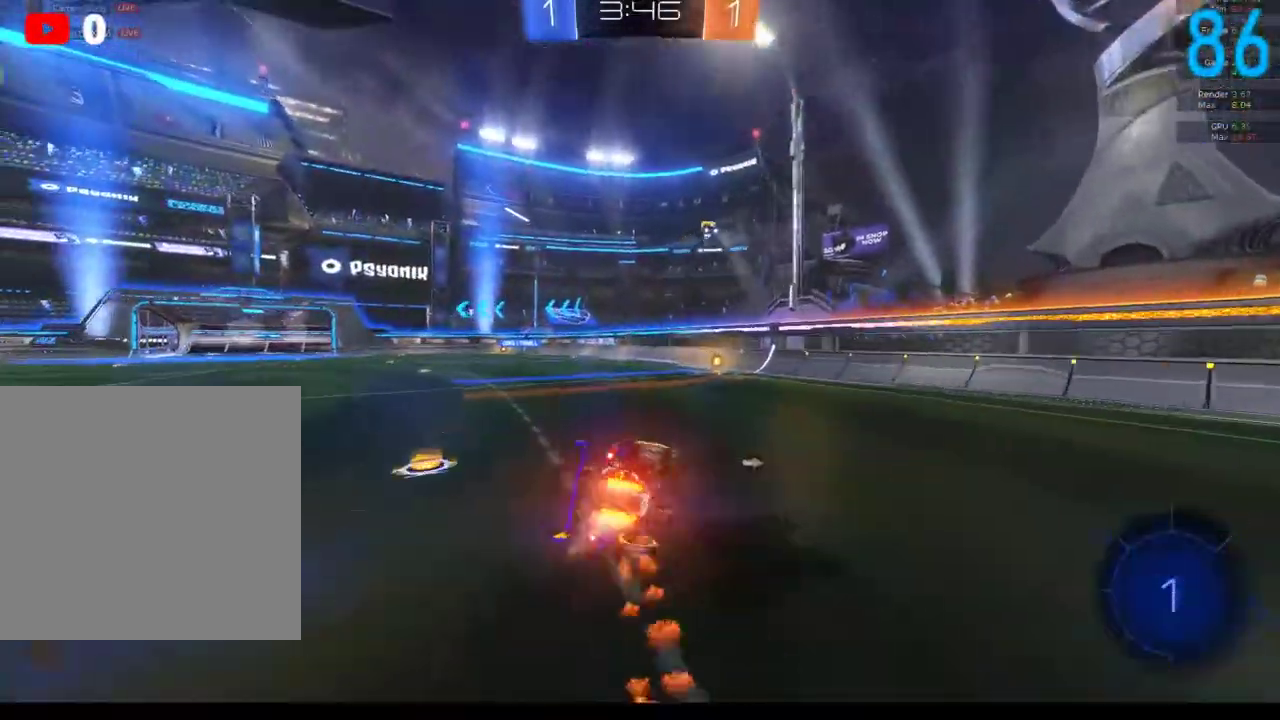
{"buttons": [], "left_stick": "up-left", "right_stick": "center", "events": [[33, "B", "up"], [67, "R2", "up"], [233, "A", "down"], [283, "left_stick", "up-left"], [400, "R2", "down"], [417, "A", "up"], [500, "R2", "up"]]}
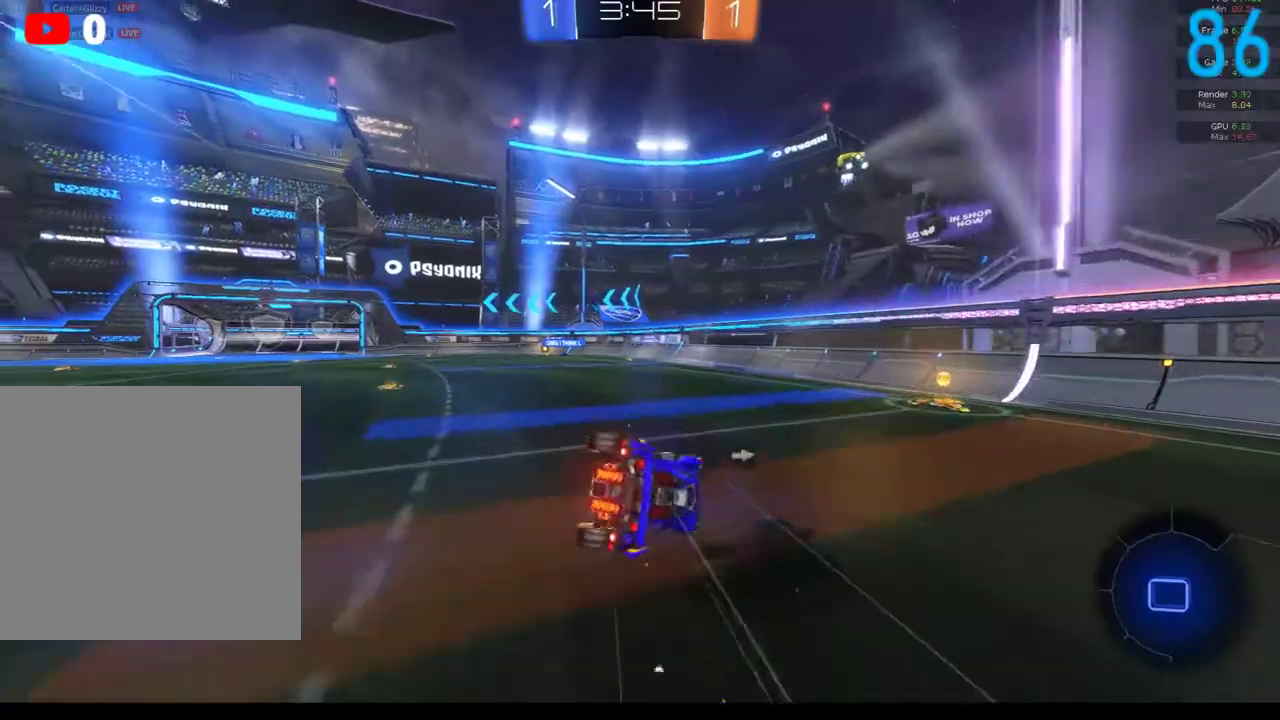
{"buttons": [], "left_stick": "down-left", "right_stick": "center", "events": [[67, "left_stick", "left"], [133, "left_stick", "down-left"]]}
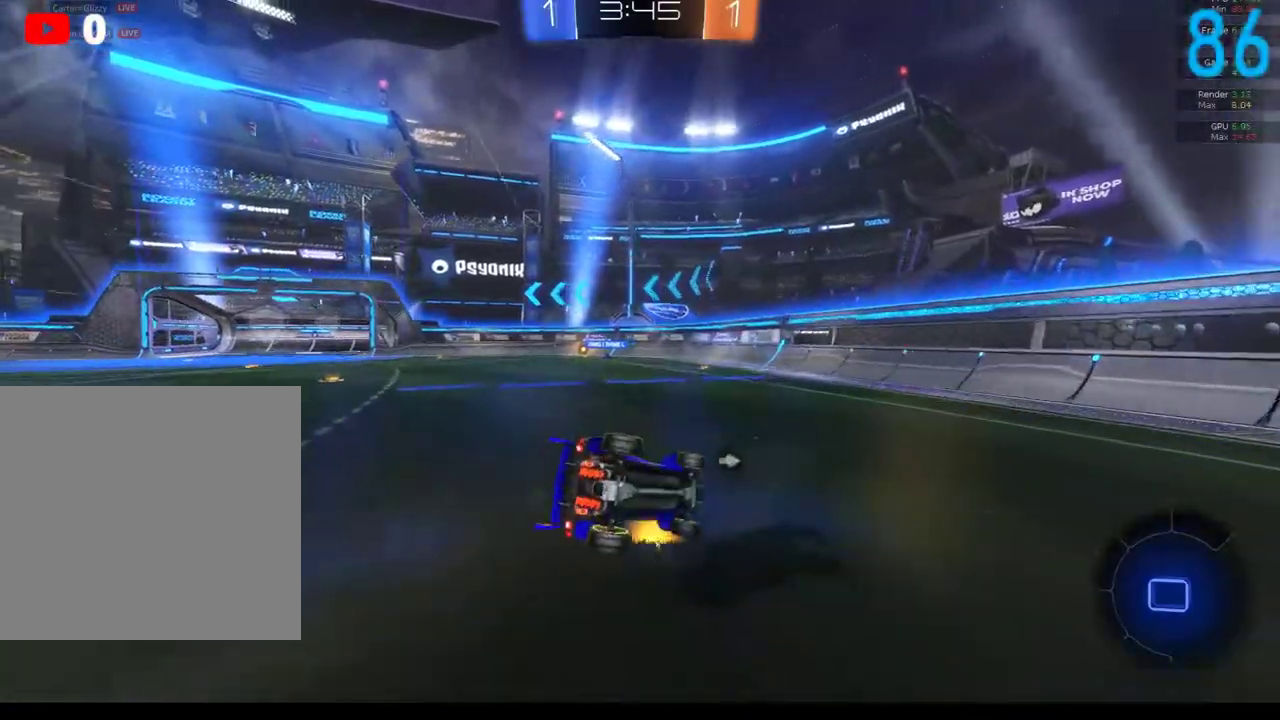
{"buttons": [], "left_stick": "down-left", "right_stick": "center", "events": []}
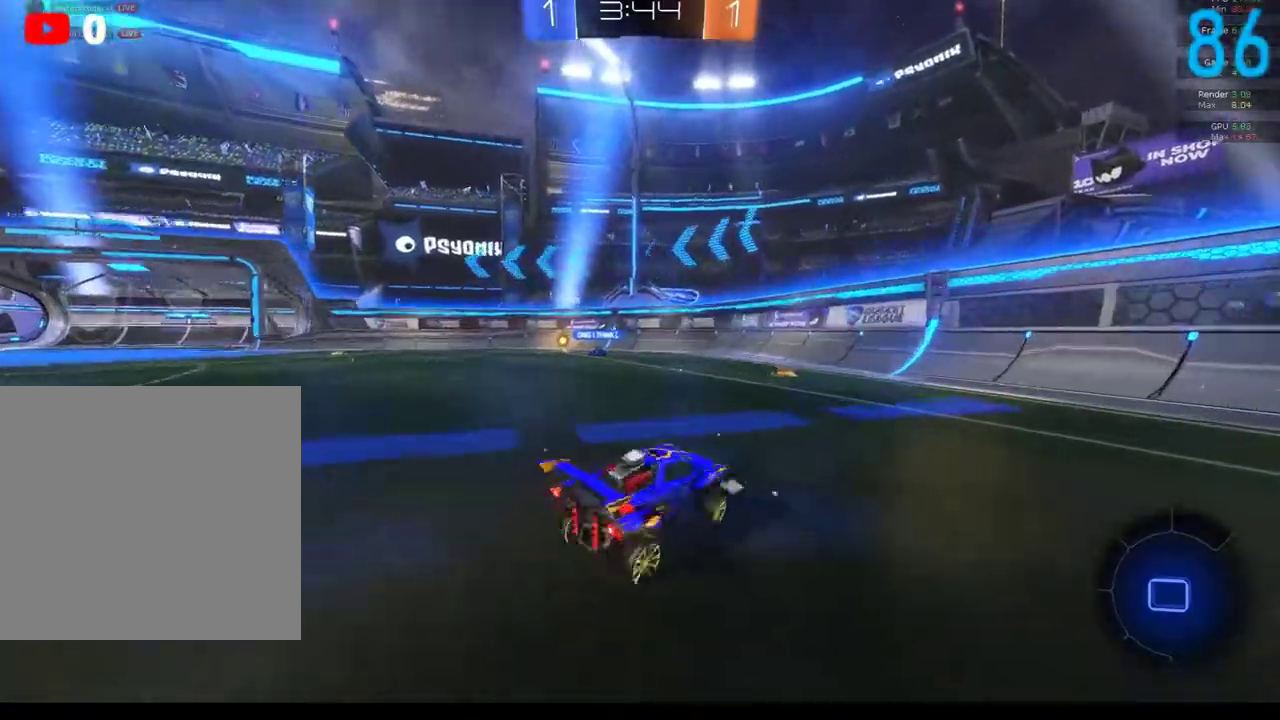
{"buttons": ["B", "R2"], "left_stick": "center", "right_stick": "center", "events": [[167, "L2", "down"], [167, "left_stick", "left"], [333, "L2", "up"], [333, "R2", "down"], [417, "B", "down"], [417, "left_stick", "center"]]}
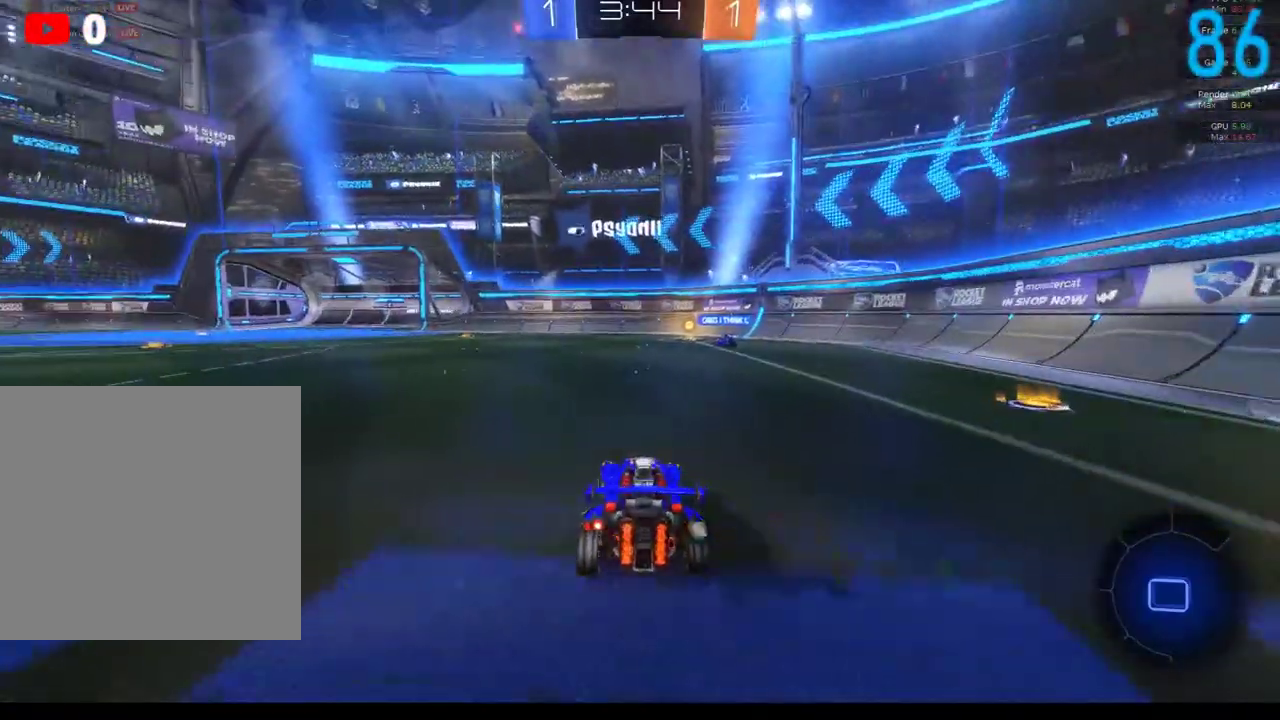
{"buttons": ["B", "R2"], "left_stick": "center", "right_stick": "center", "events": [[183, "left_stick", "right"], [250, "left_stick", "center"]]}
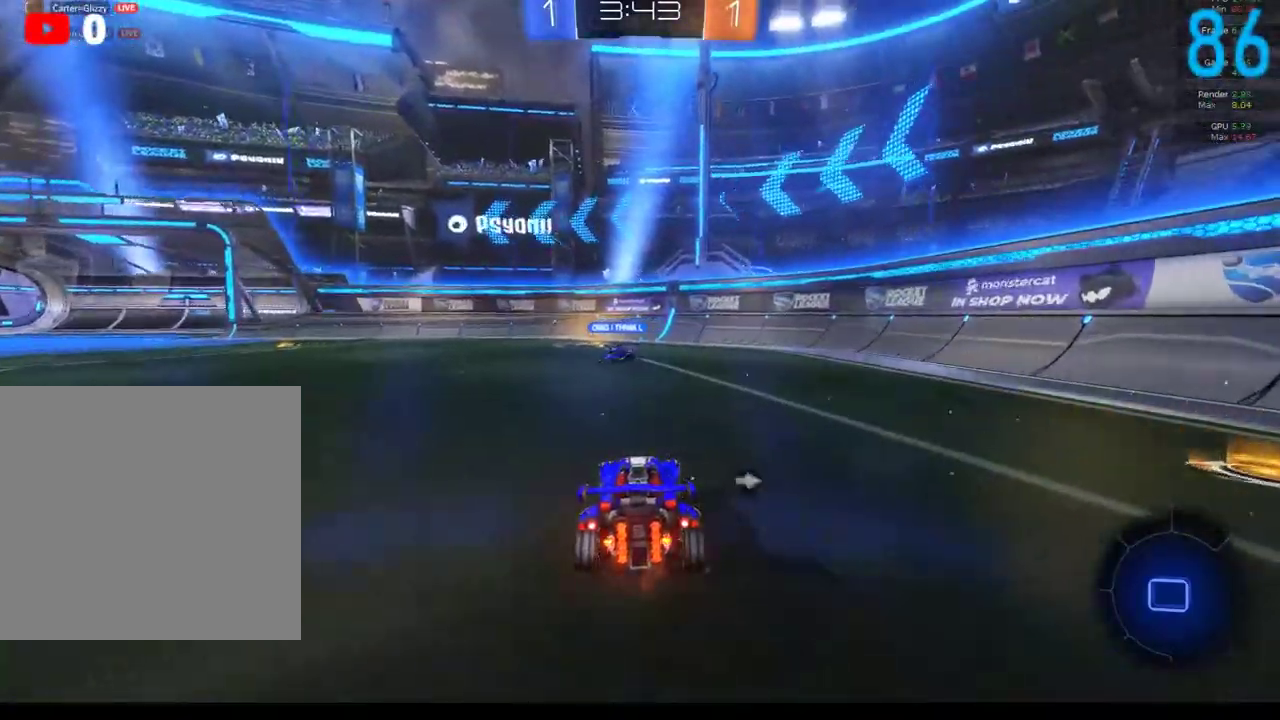
{"buttons": ["B", "R2"], "left_stick": "center", "right_stick": "center", "events": [[350, "left_stick", "left"], [450, "left_stick", "center"]]}
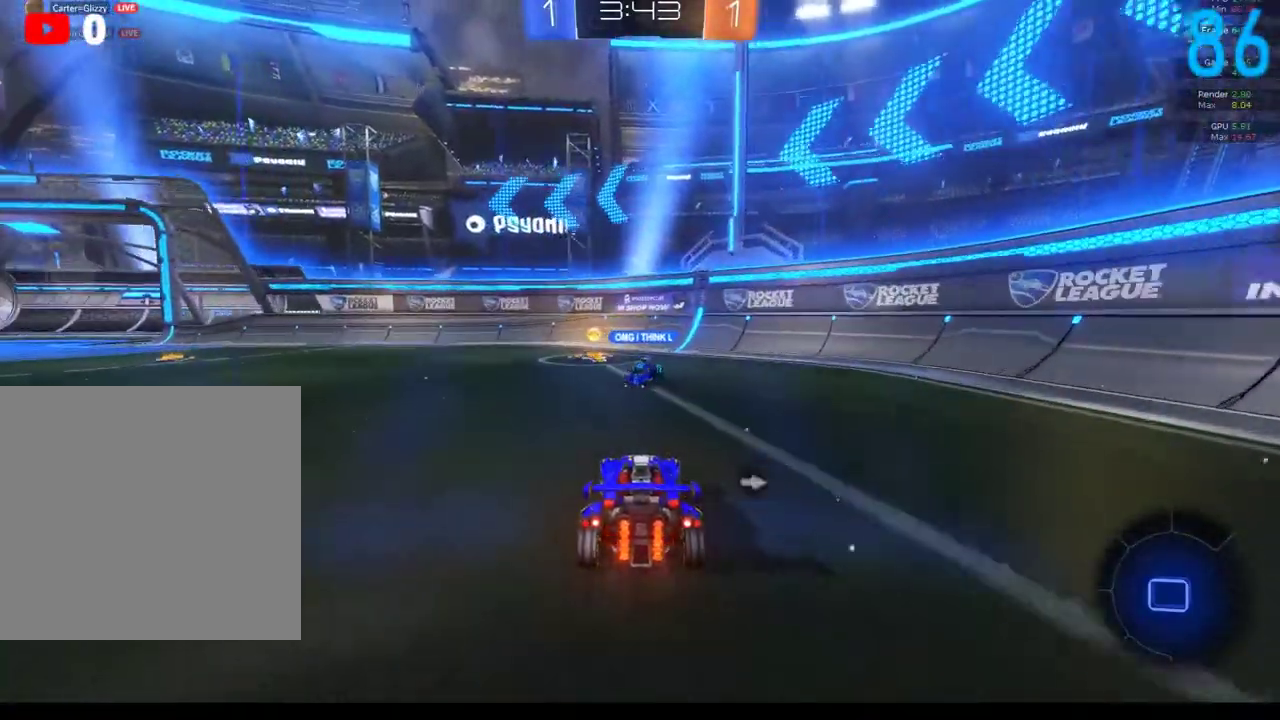
{"buttons": ["B", "R2"], "left_stick": "left", "right_stick": "center", "events": [[283, "left_stick", "down-left"], [417, "left_stick", "center"], [500, "left_stick", "left"]]}
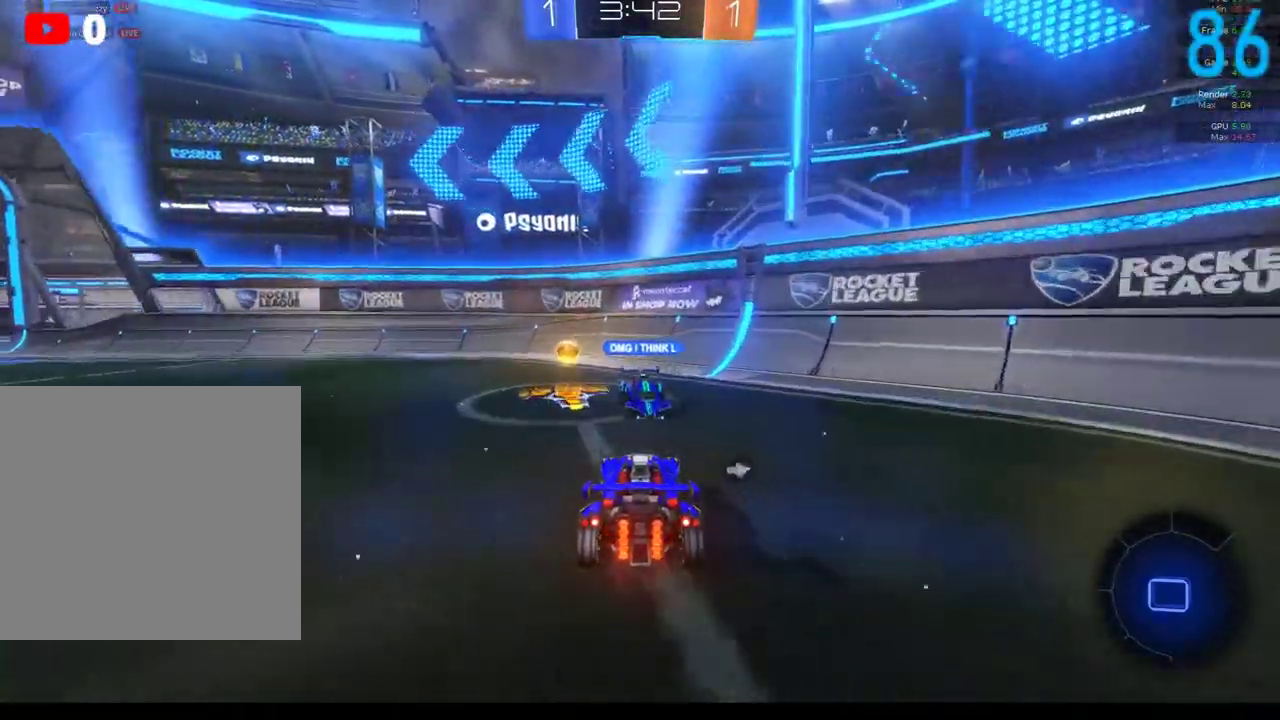
{"buttons": ["B", "R2"], "left_stick": "left", "right_stick": "center", "events": [[167, "Y", "down"], [217, "left_stick", "center"], [250, "Y", "up"], [467, "left_stick", "left"]]}
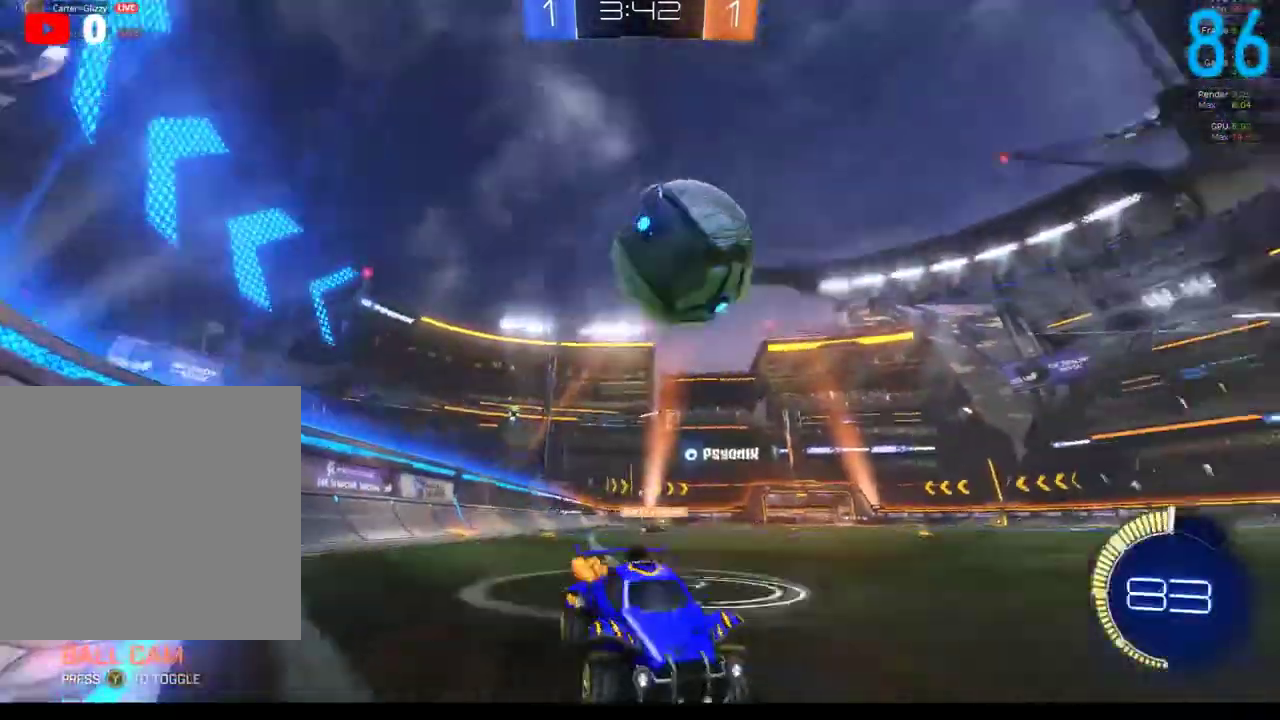
{"buttons": ["B", "R2"], "left_stick": "right", "right_stick": "center", "events": [[17, "left_stick", "down-left"], [200, "left_stick", "left"], [333, "left_stick", "center"], [400, "left_stick", "right"]]}
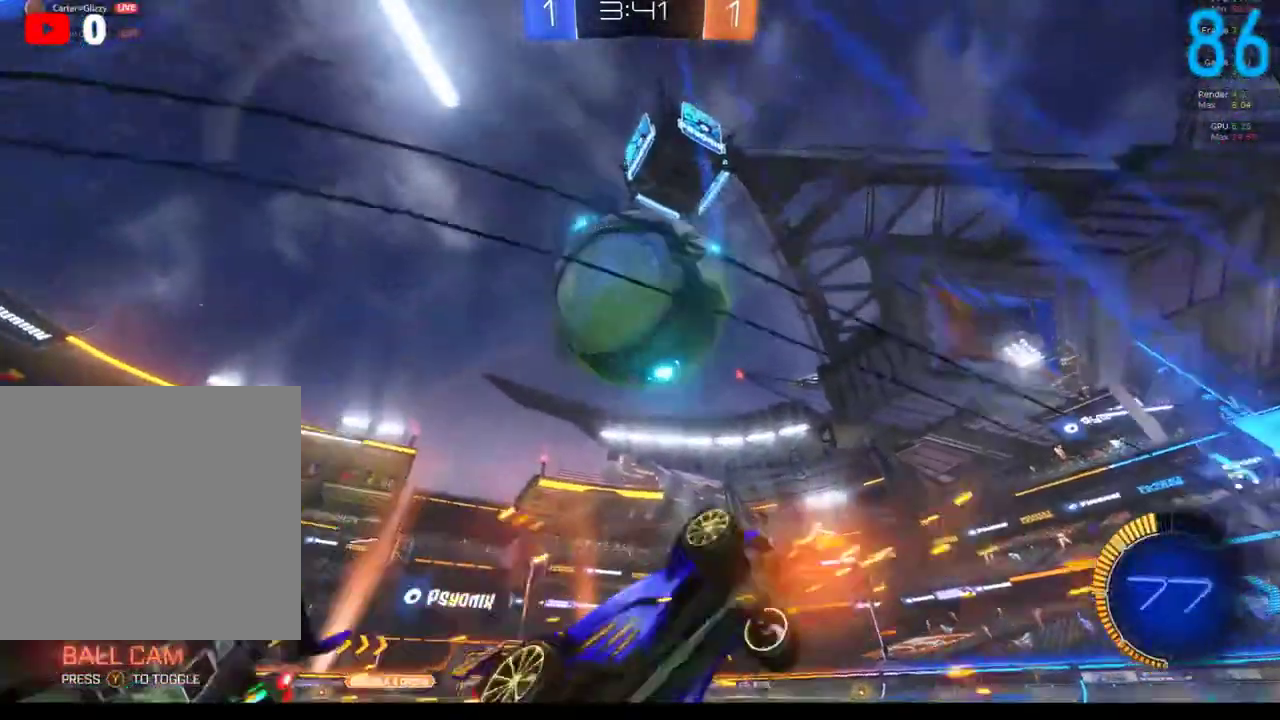
{"buttons": ["L2", "R2"], "left_stick": "left", "right_stick": "center", "events": [[50, "B", "up"], [133, "left_stick", "center"], [250, "left_stick", "left"], [333, "L2", "down"], [333, "R2", "up"], [467, "R2", "down"]]}
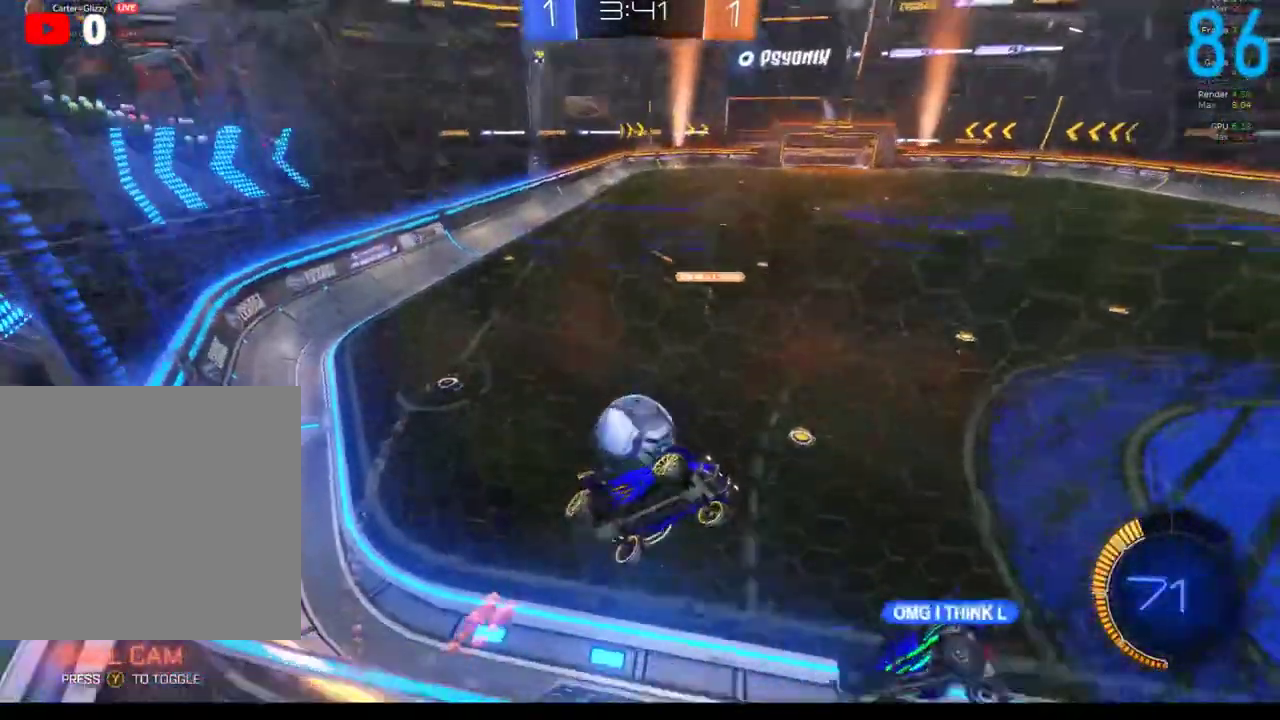
{"buttons": ["R2"], "left_stick": "left", "right_stick": "center", "events": [[167, "L2", "up"]]}
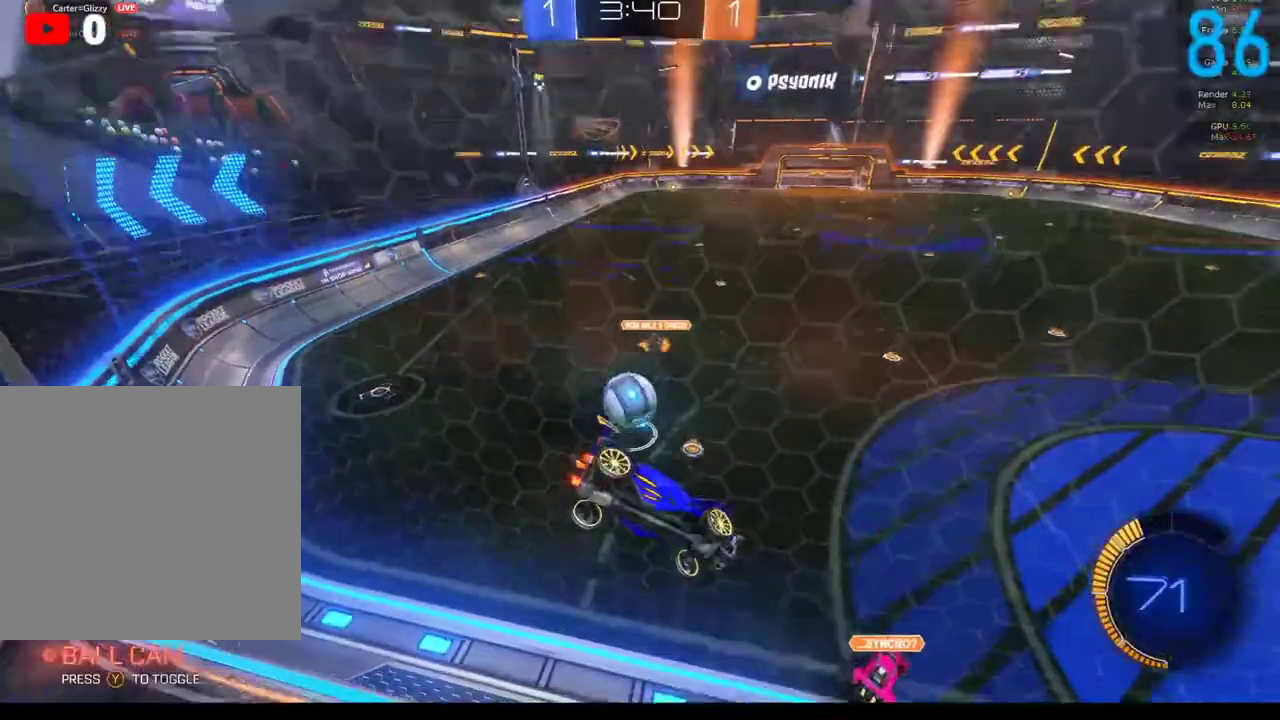
{"buttons": ["L2"], "left_stick": "center", "right_stick": "center", "events": [[50, "R2", "up"], [50, "left_stick", "center"], [167, "R2", "down"], [400, "R2", "up"], [483, "L2", "down"]]}
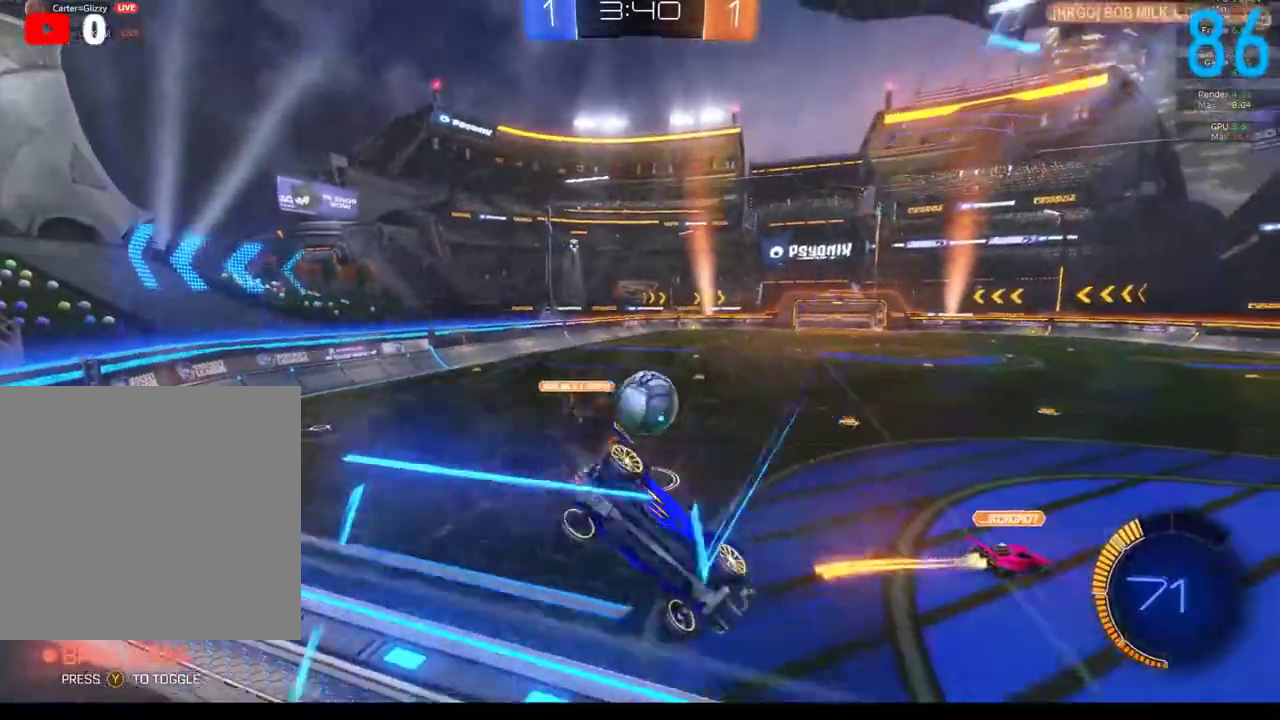
{"buttons": ["R2"], "left_stick": "center", "right_stick": "center", "events": [[17, "R2", "down"], [100, "L2", "up"], [100, "left_stick", "right"], [117, "B", "down"], [250, "B", "up"], [300, "B", "down"], [350, "A", "down"], [450, "A", "up"], [450, "left_stick", "center"], [483, "B", "up"]]}
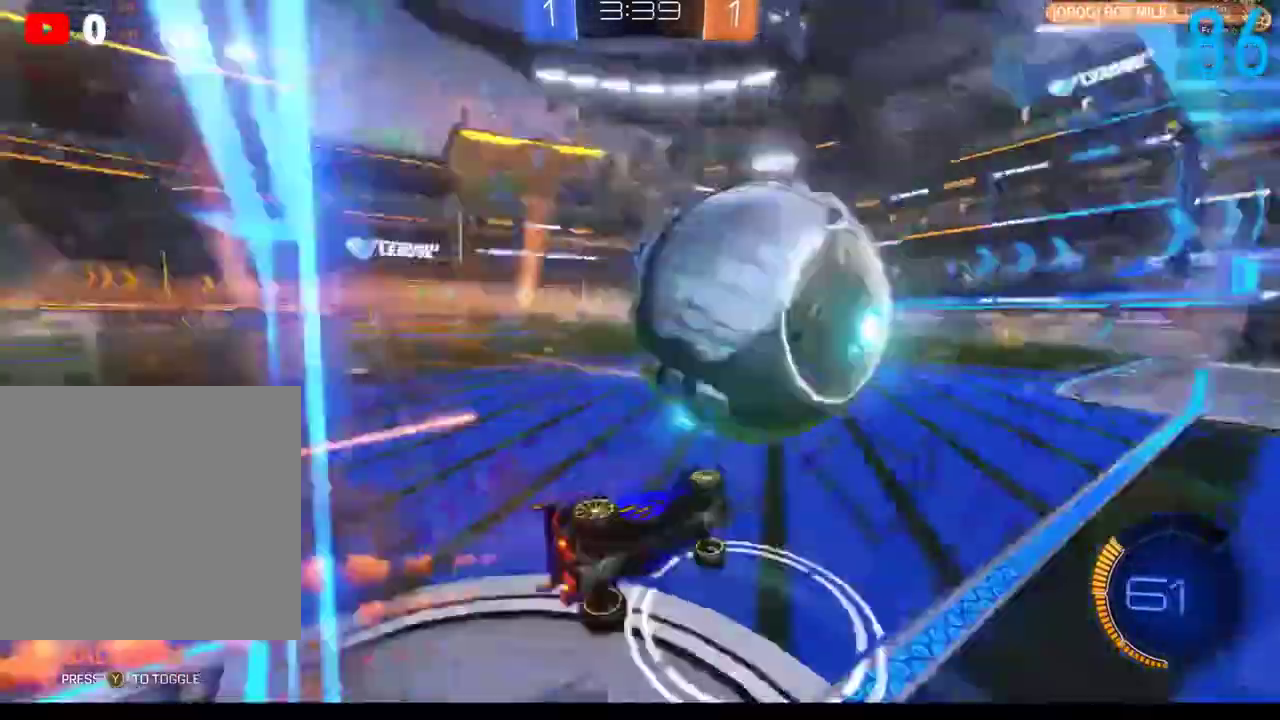
{"buttons": ["B"], "left_stick": "center", "right_stick": "center", "events": [[267, "B", "down"], [400, "R2", "up"]]}
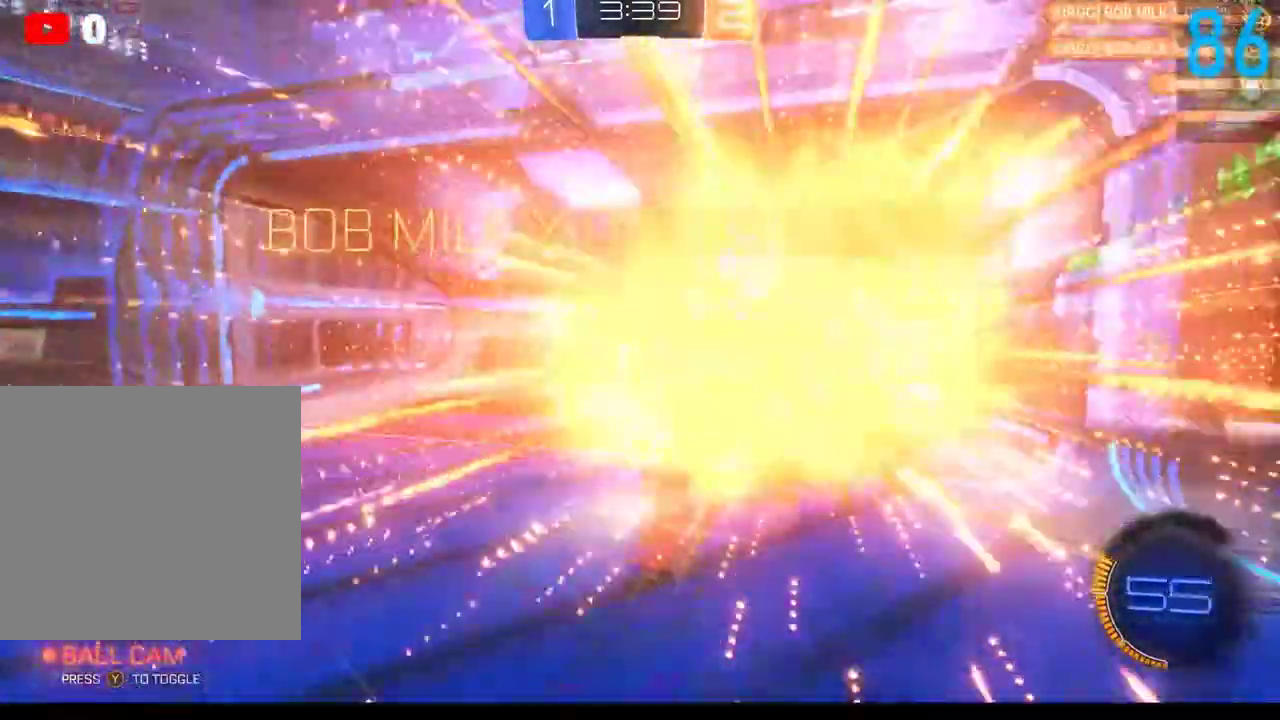
{"buttons": [], "left_stick": "center", "right_stick": "center", "events": [[133, "B", "up"]]}
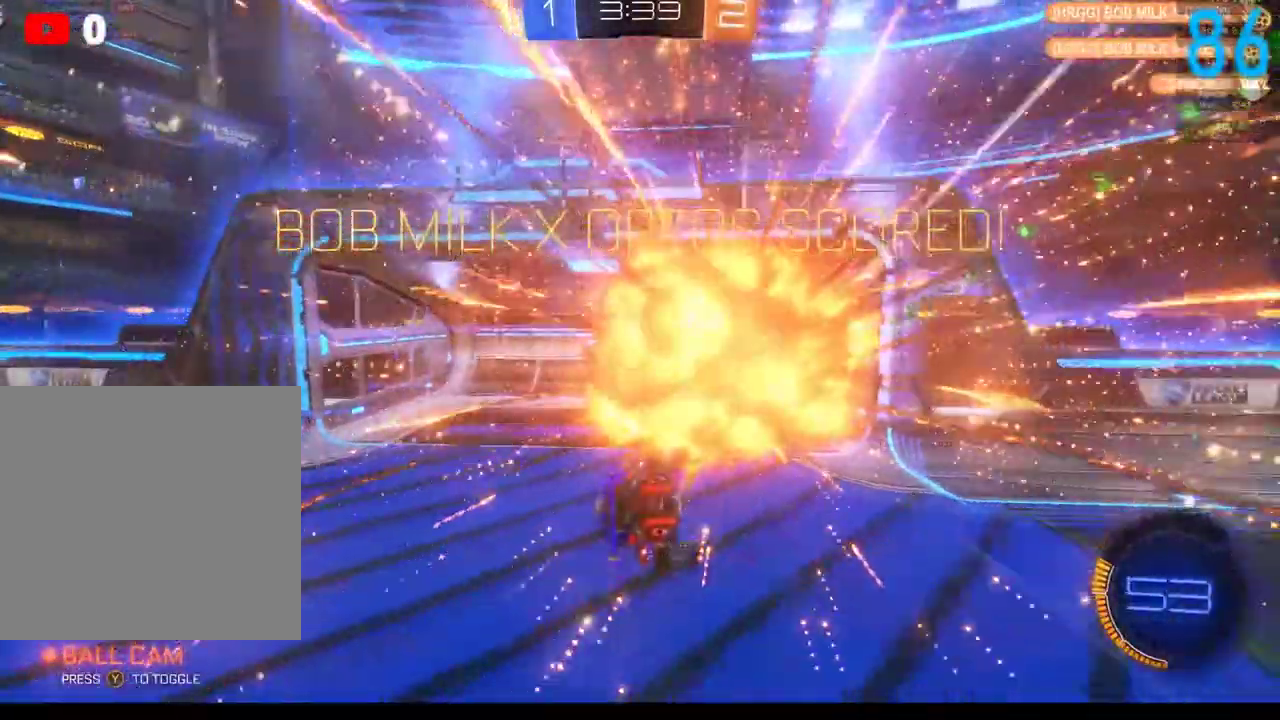
{"buttons": [], "left_stick": "down", "right_stick": "center", "events": [[283, "left_stick", "down"], [367, "A", "down"], [500, "A", "up"]]}
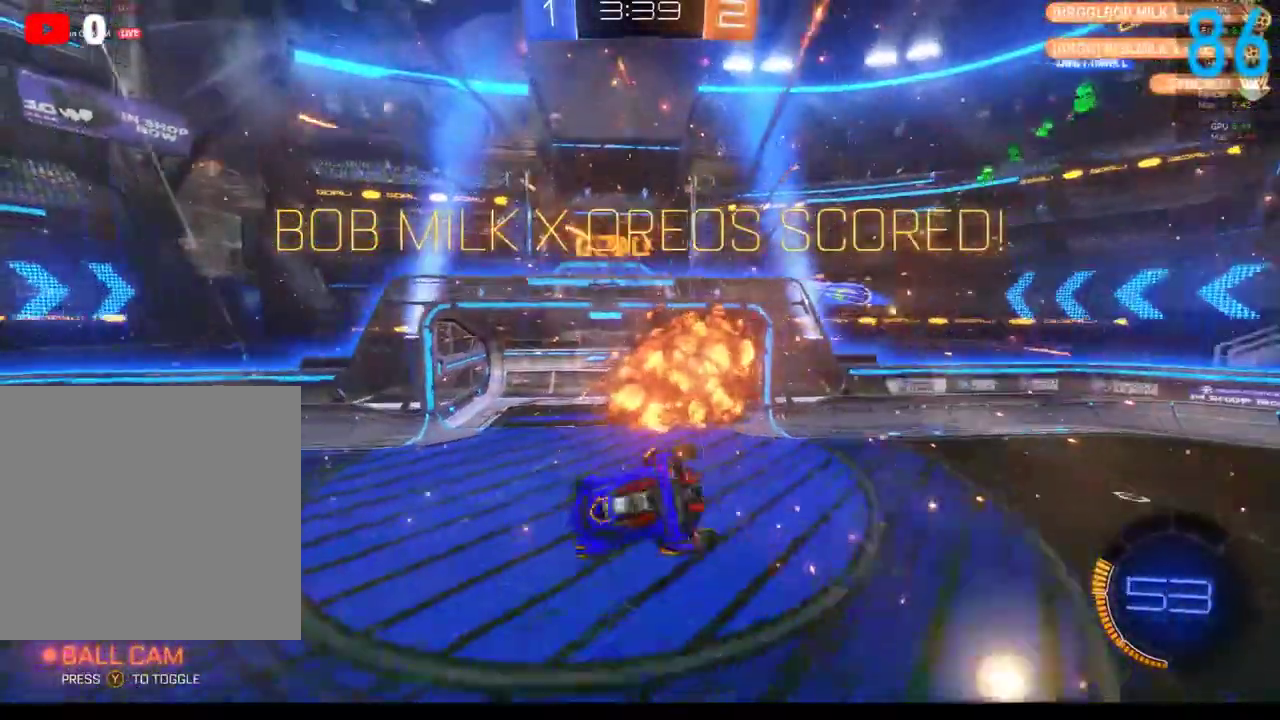
{"buttons": [], "left_stick": "up", "right_stick": "center", "events": [[183, "left_stick", "up"]]}
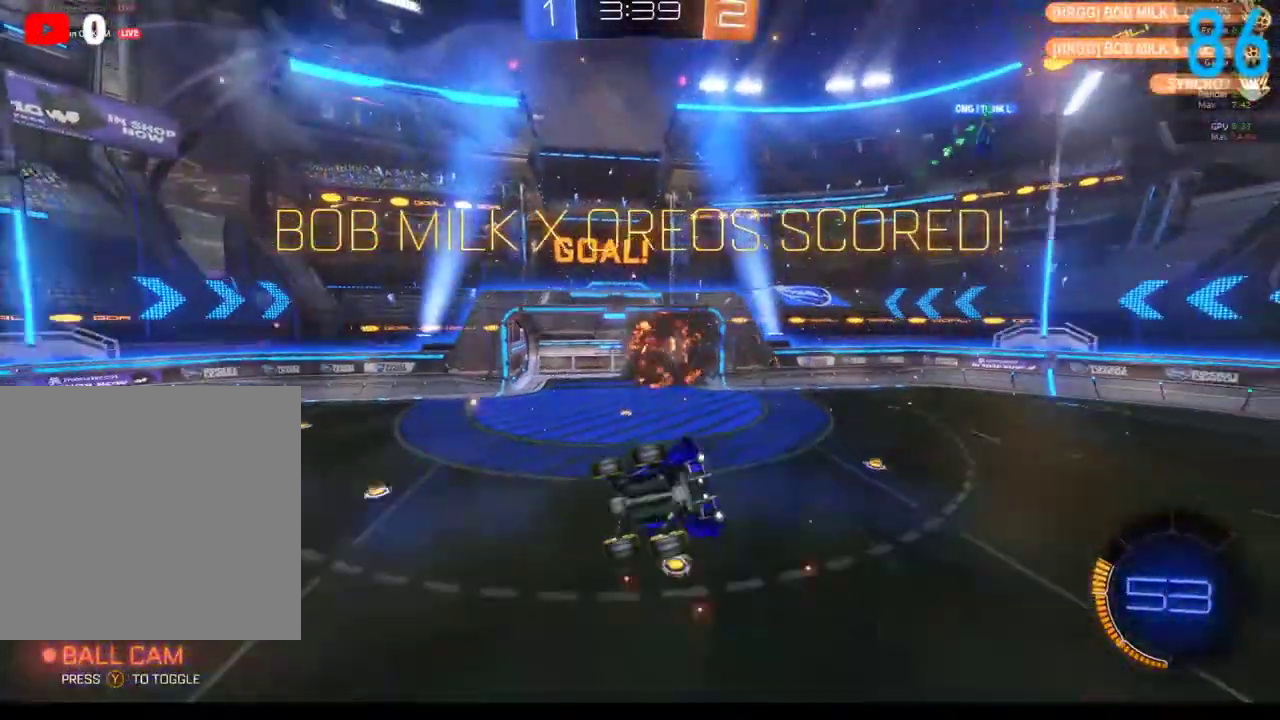
{"buttons": [], "left_stick": "up", "right_stick": "center", "events": [[300, "B", "down"], [383, "B", "up"]]}
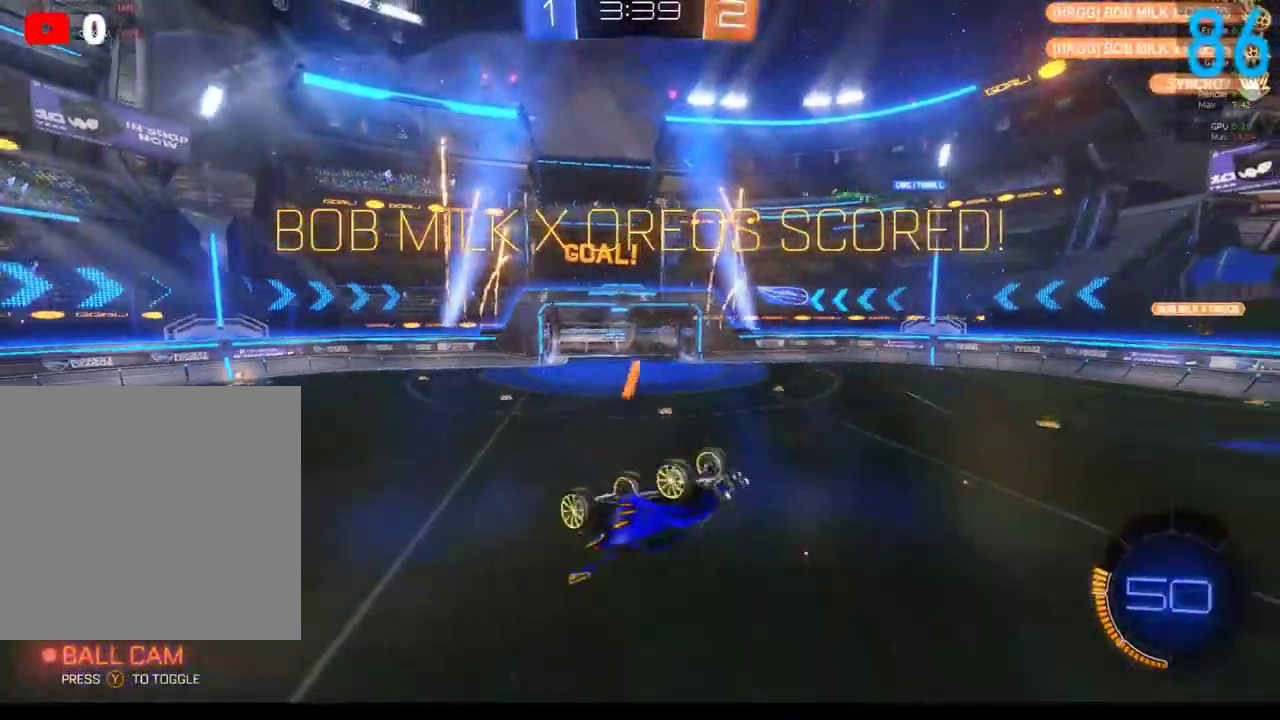
{"buttons": [], "left_stick": "up-right", "right_stick": "center", "events": [[317, "left_stick", "up-right"]]}
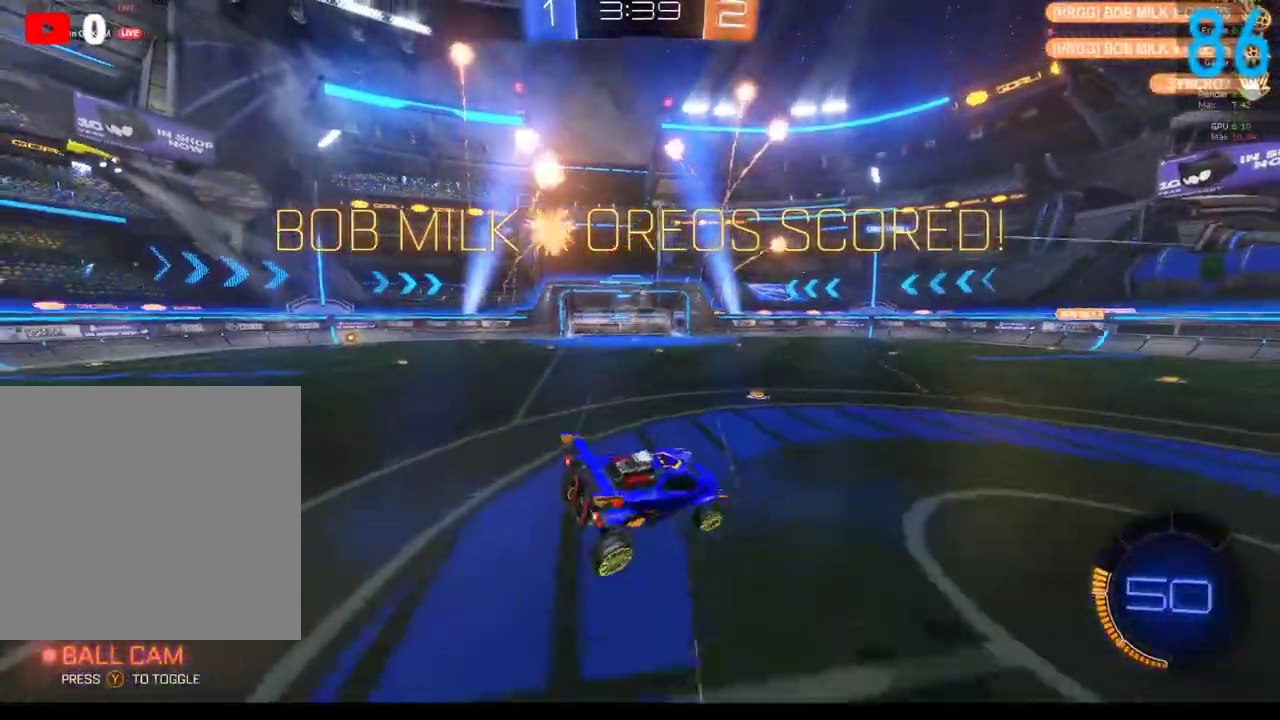
{"buttons": ["A"], "left_stick": "down", "right_stick": "center", "events": [[167, "left_stick", "right"], [250, "left_stick", "down"], [450, "A", "down"]]}
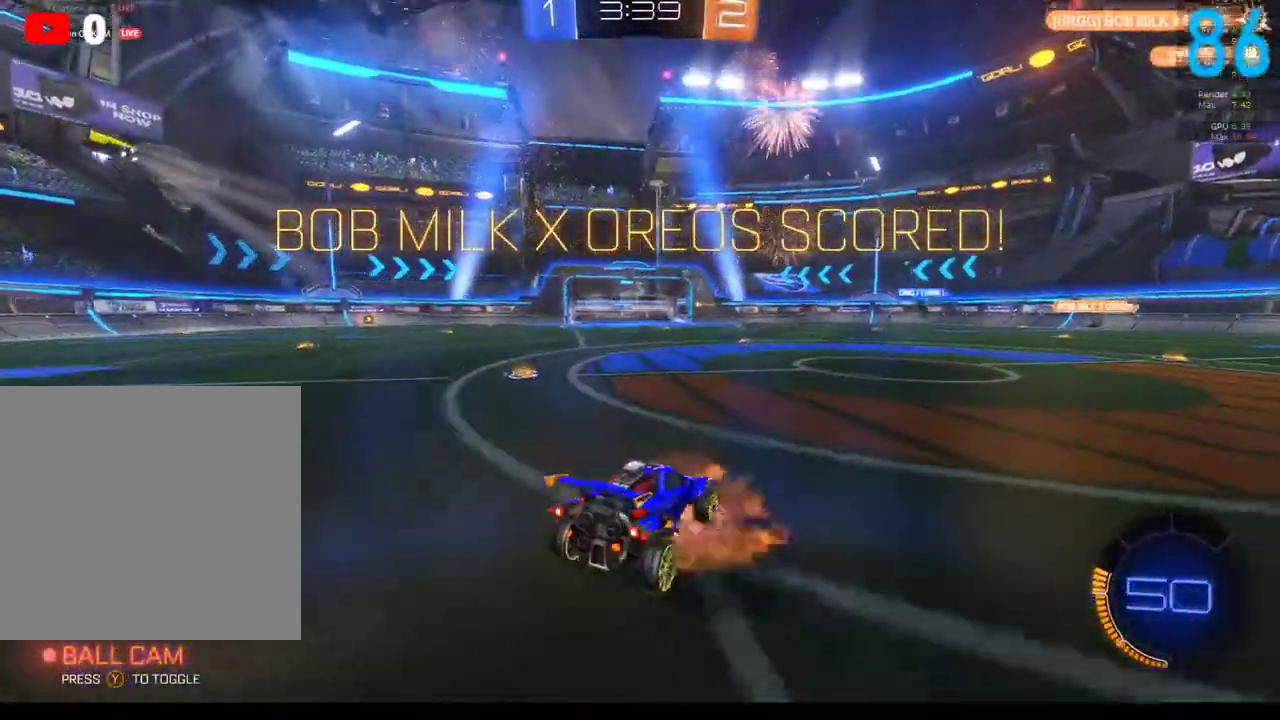
{"buttons": [], "left_stick": "up", "right_stick": "center", "events": [[17, "A", "up"], [133, "A", "down"], [333, "A", "up"], [333, "left_stick", "center"], [383, "left_stick", "up"]]}
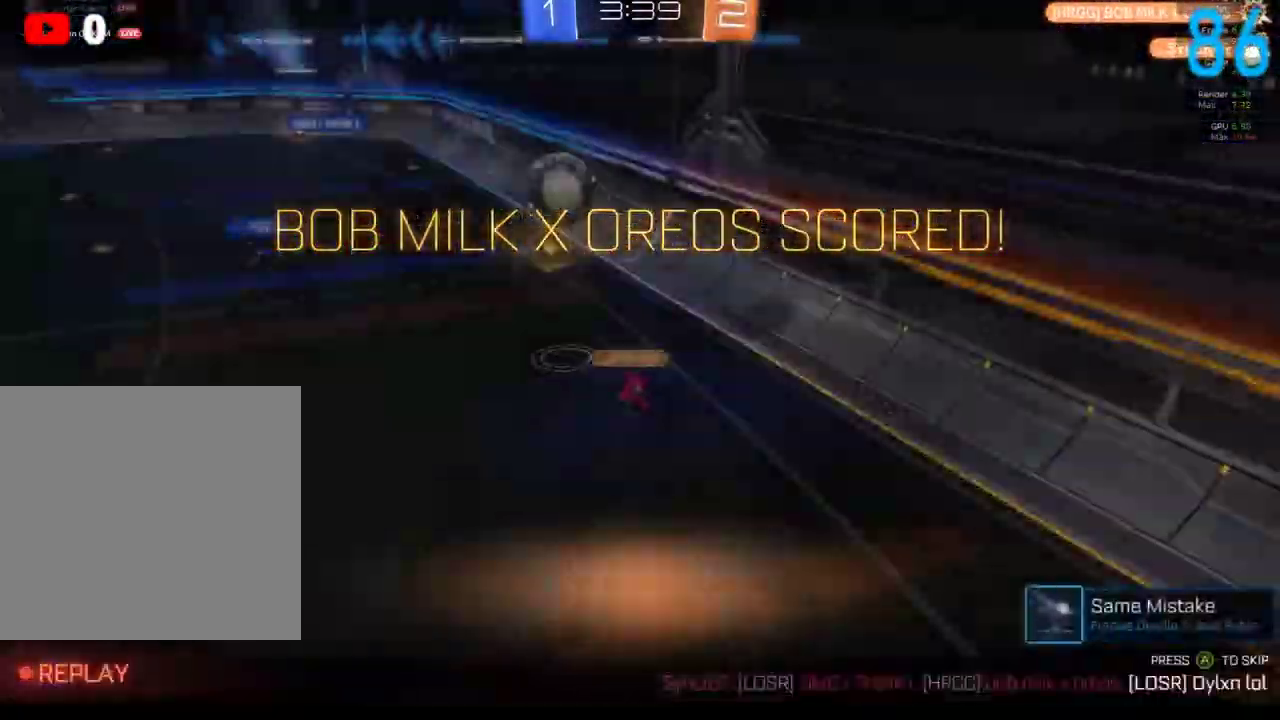
{"buttons": [], "left_stick": "up", "right_stick": "center", "events": []}
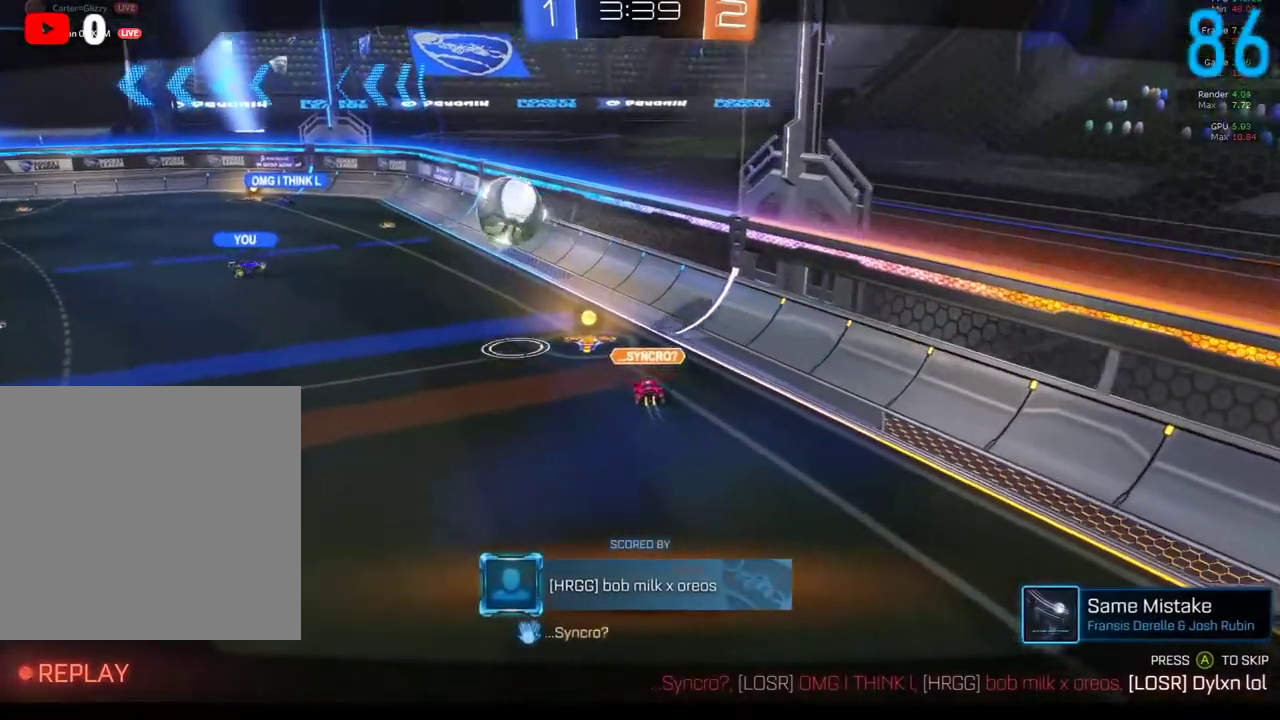
{"buttons": [], "left_stick": "up", "right_stick": "center", "events": []}
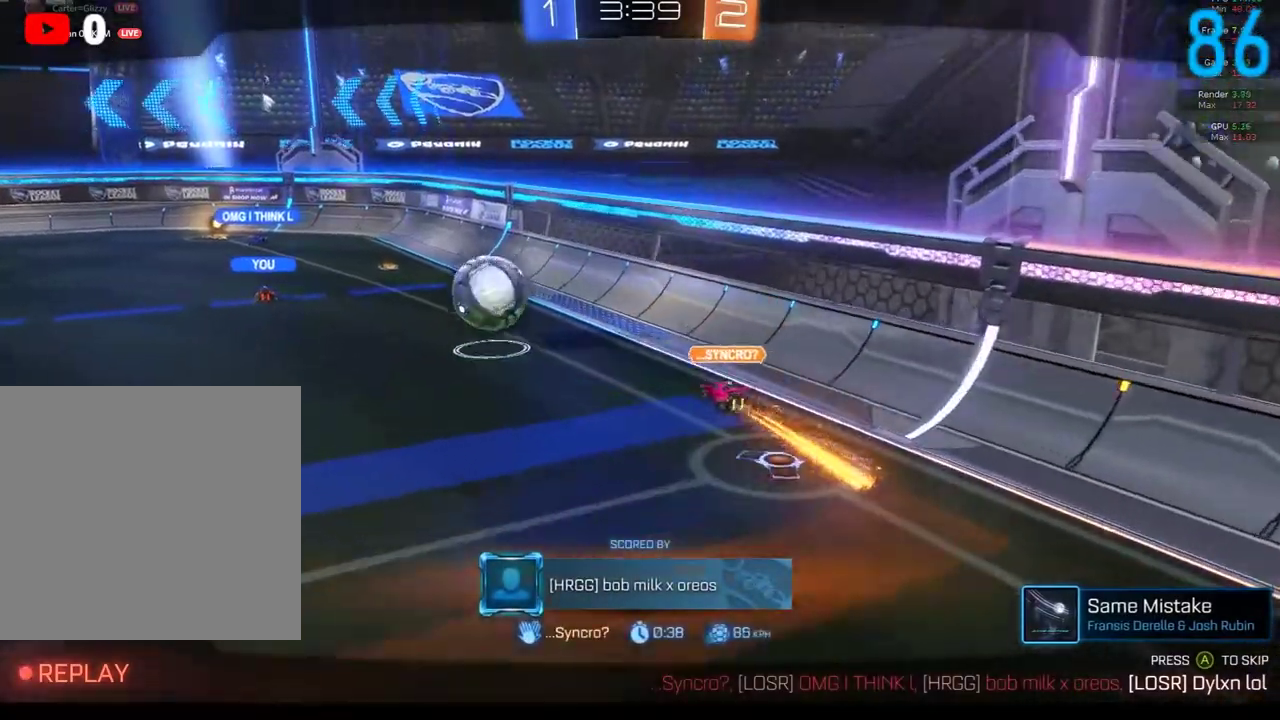
{"buttons": [], "left_stick": "center", "right_stick": "center", "events": [[50, "left_stick", "center"]]}